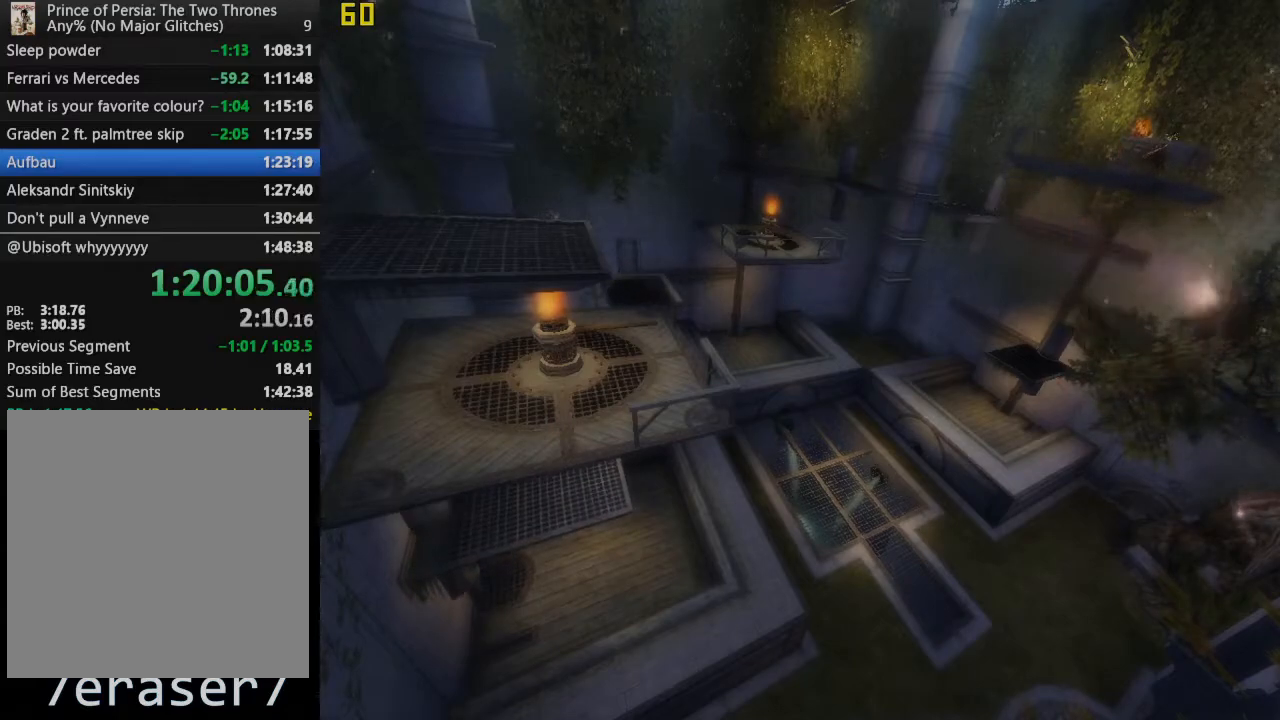
Gameplay with a controller (PlayStation layout); each line is a JSON object with the inputs held at the frame after it (dt_ms = milliseconds from this image to that frame). "events" lists button and stick changes between this image and that frame as [ms after this image, input, new state], when the widget could be followed in between. Not read: L3 R3 left_stick.
{"dt_ms": 500, "buttons": [], "right_stick": "center", "events": []}
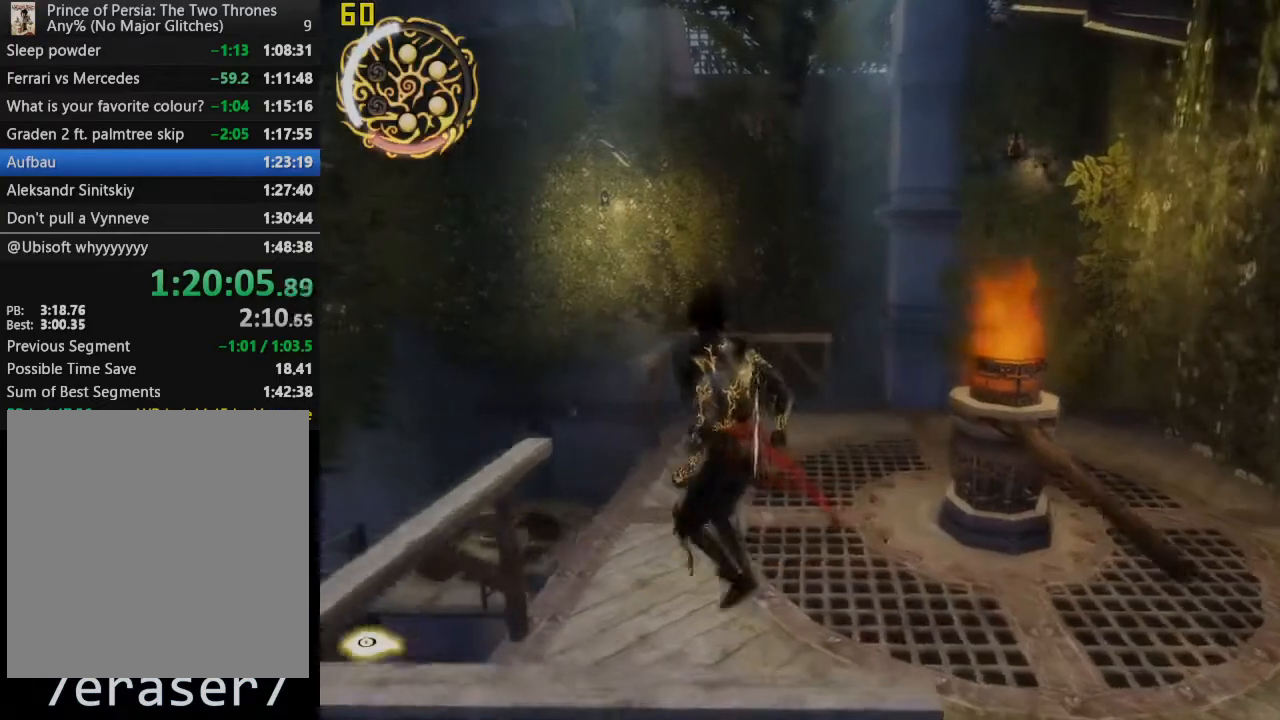
{"dt_ms": 500, "buttons": [], "right_stick": "center", "events": [[117, "right_stick", "left"], [333, "right_stick", "center"]]}
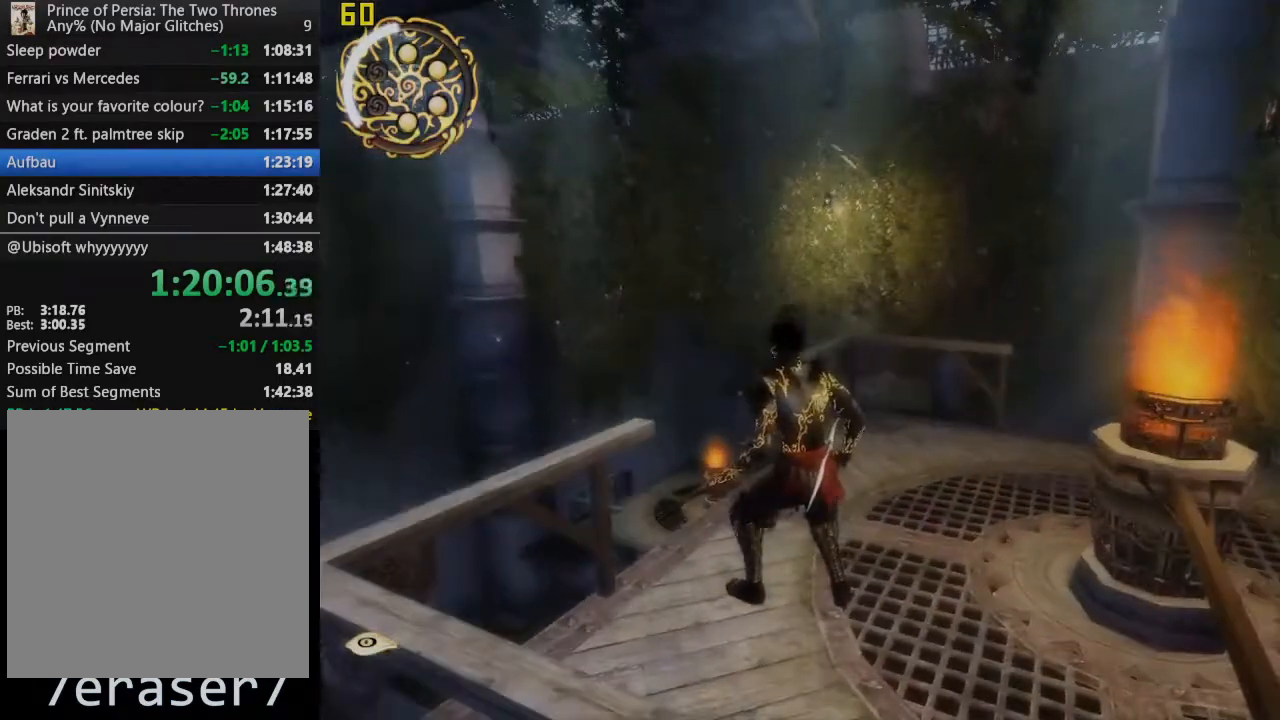
{"dt_ms": 500, "buttons": [], "right_stick": "center", "events": [[17, "right_stick", "up-left"], [83, "right_stick", "center"]]}
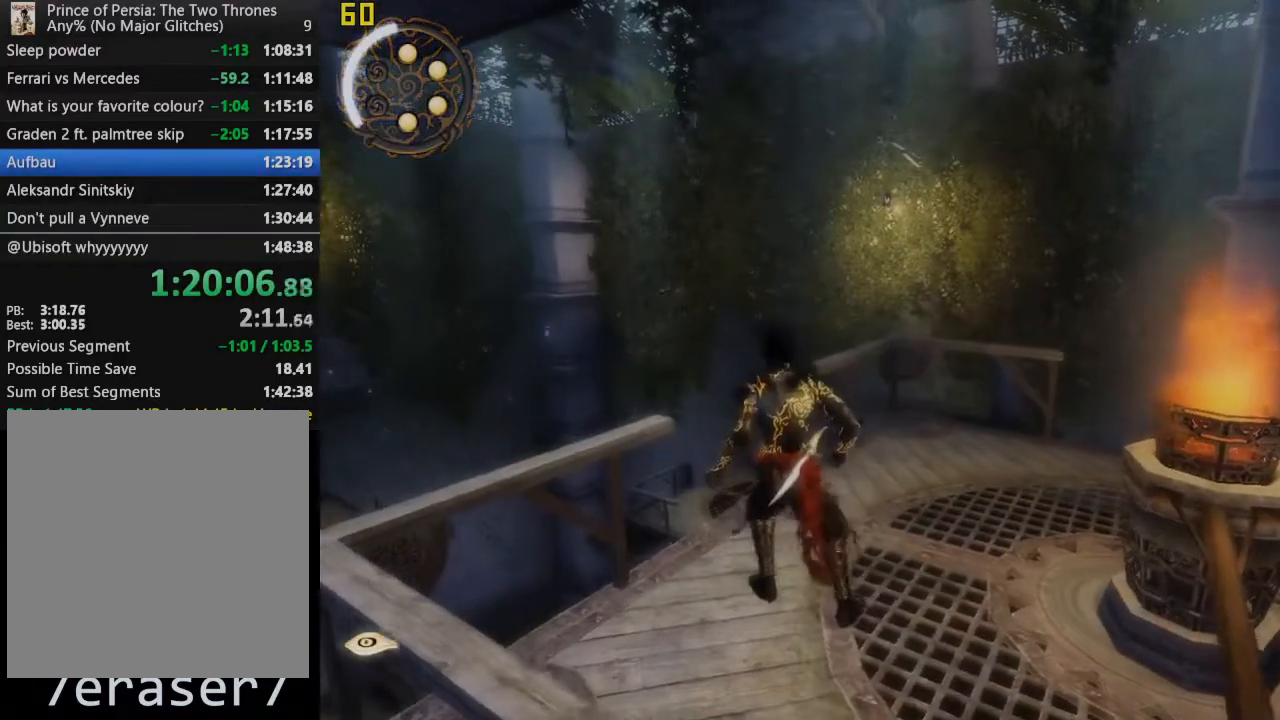
{"dt_ms": 500, "buttons": [], "right_stick": "center", "events": [[250, "CROSS", "down"], [333, "CROSS", "up"]]}
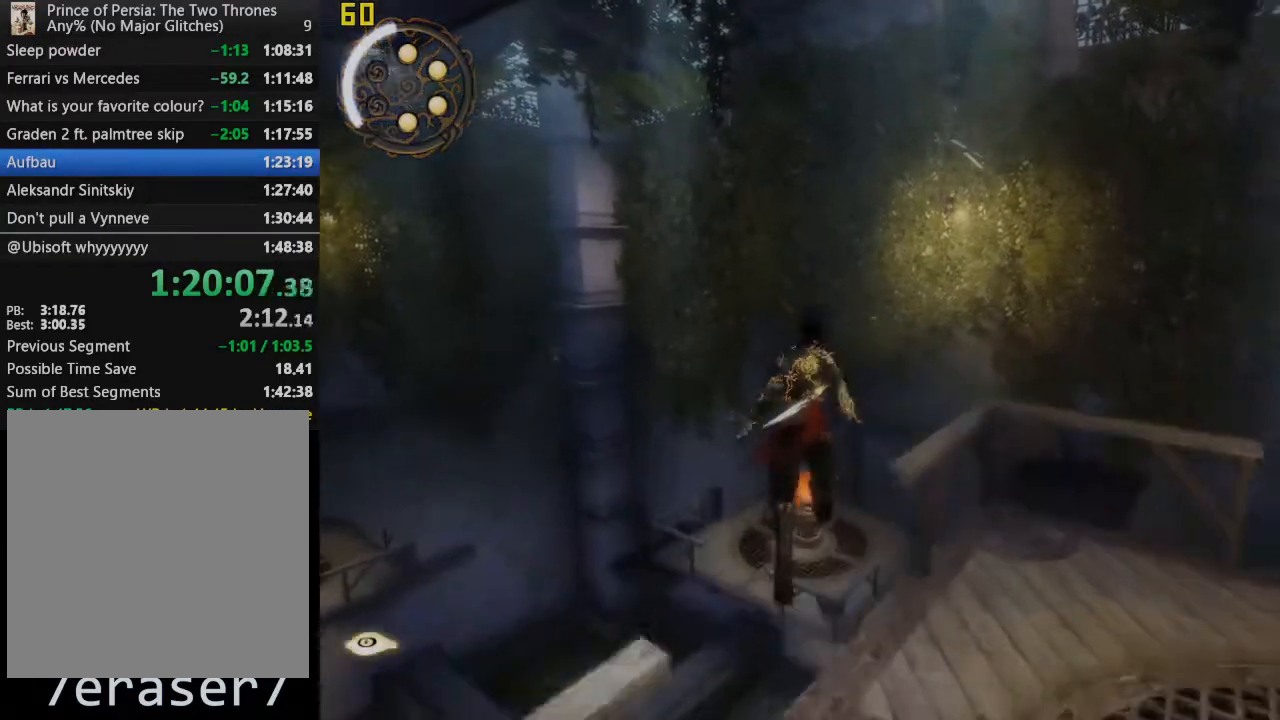
{"dt_ms": 500, "buttons": [], "right_stick": "center", "events": []}
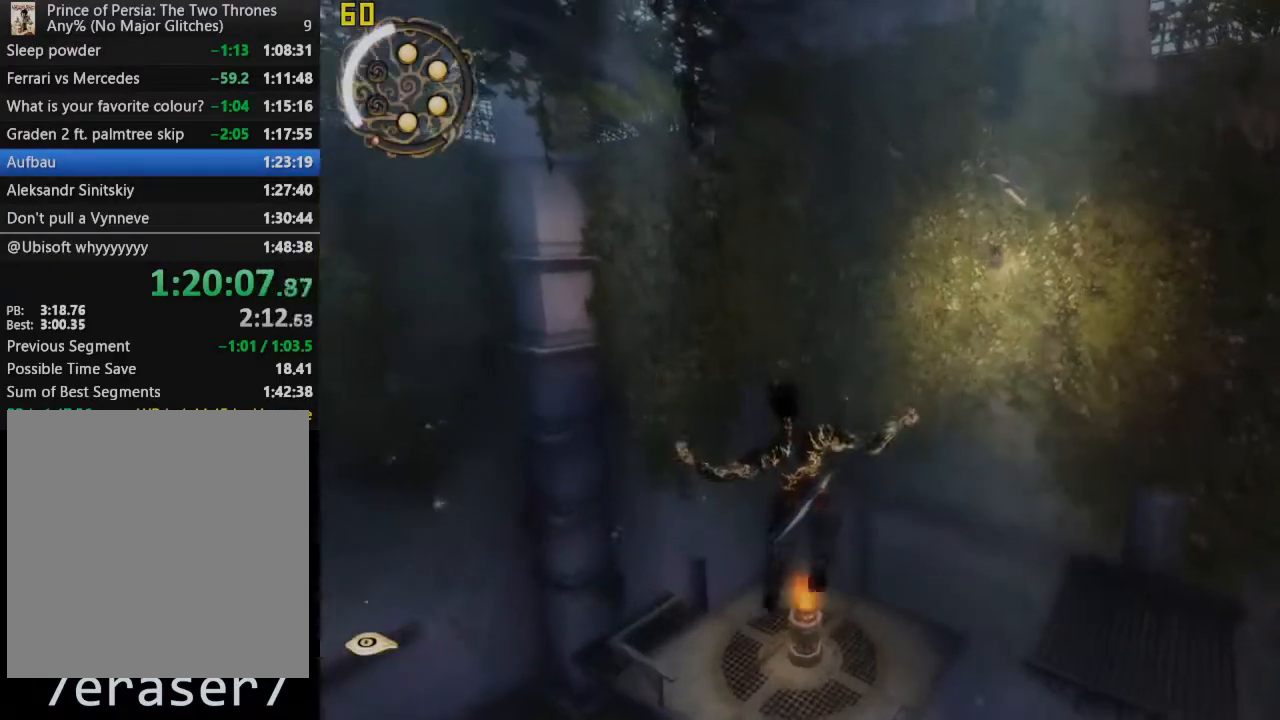
{"dt_ms": 500, "buttons": ["CROSS"], "right_stick": "center", "events": [[433, "CROSS", "down"]]}
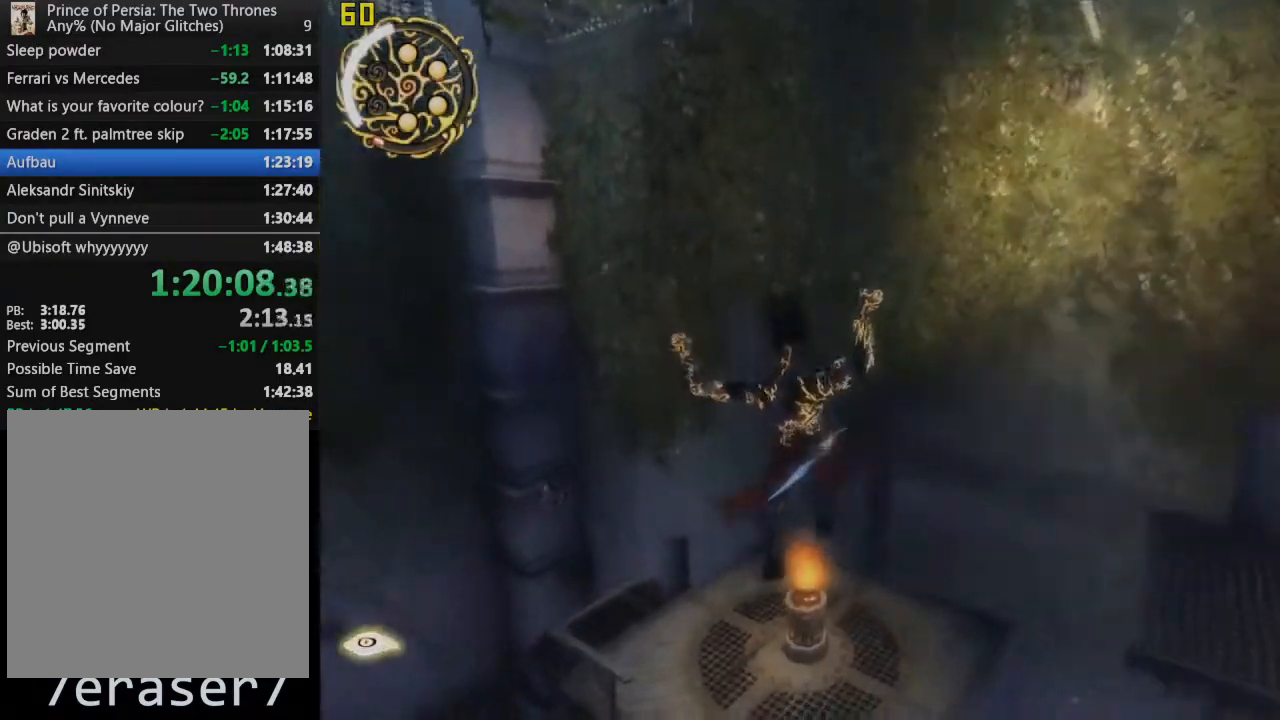
{"dt_ms": 500, "buttons": ["CROSS"], "right_stick": "center", "events": []}
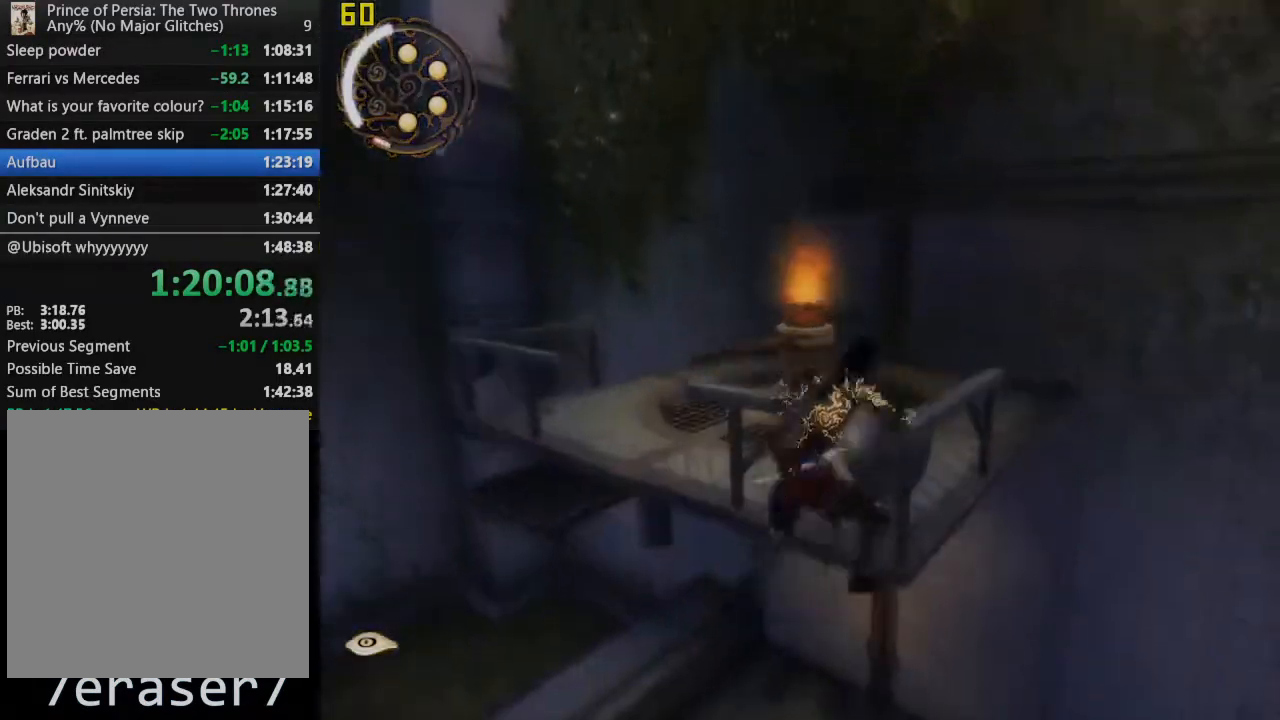
{"dt_ms": 500, "buttons": [], "right_stick": "center", "events": [[483, "CROSS", "up"]]}
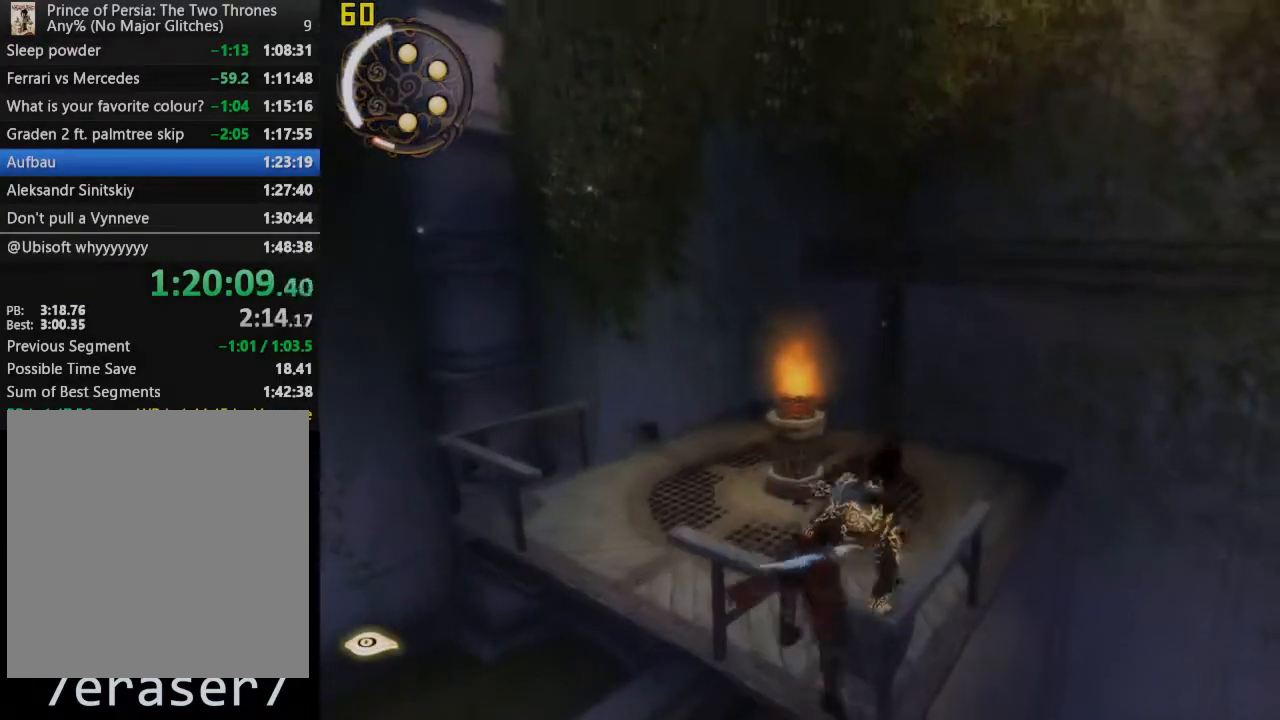
{"dt_ms": 500, "buttons": [], "right_stick": "center", "events": []}
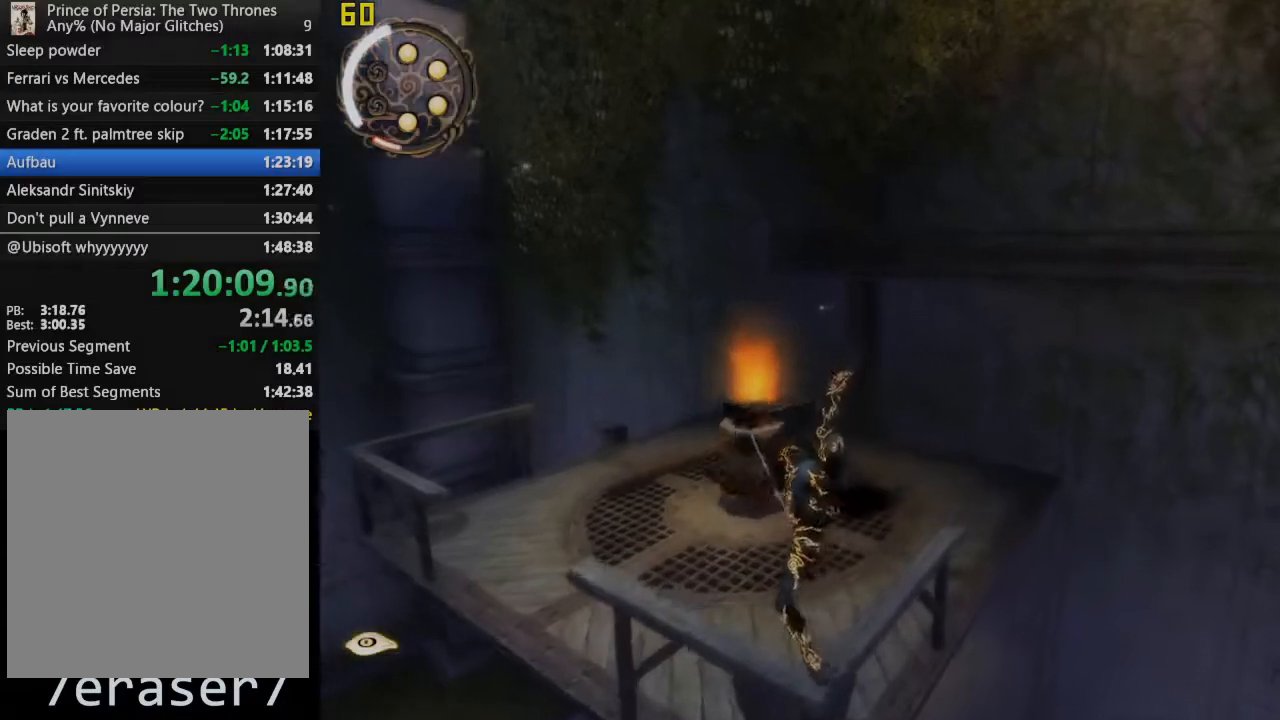
{"dt_ms": 500, "buttons": [], "right_stick": "center", "events": []}
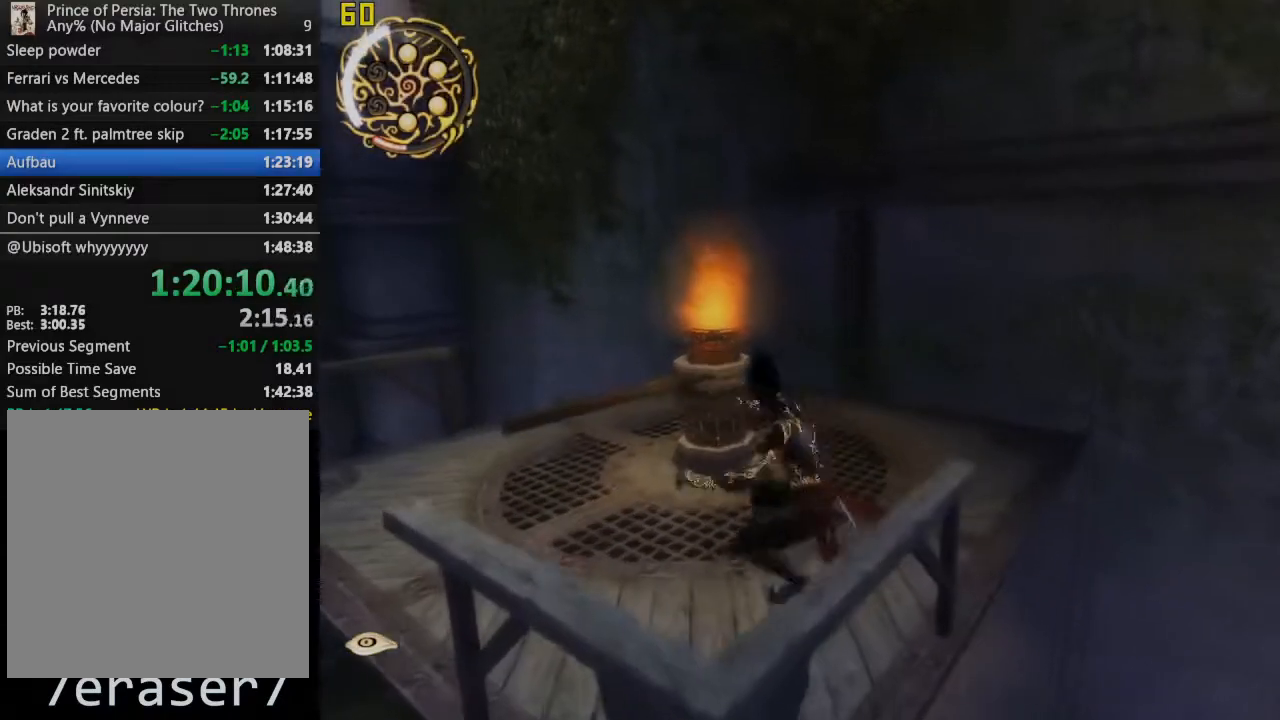
{"dt_ms": 500, "buttons": [], "right_stick": "center", "events": []}
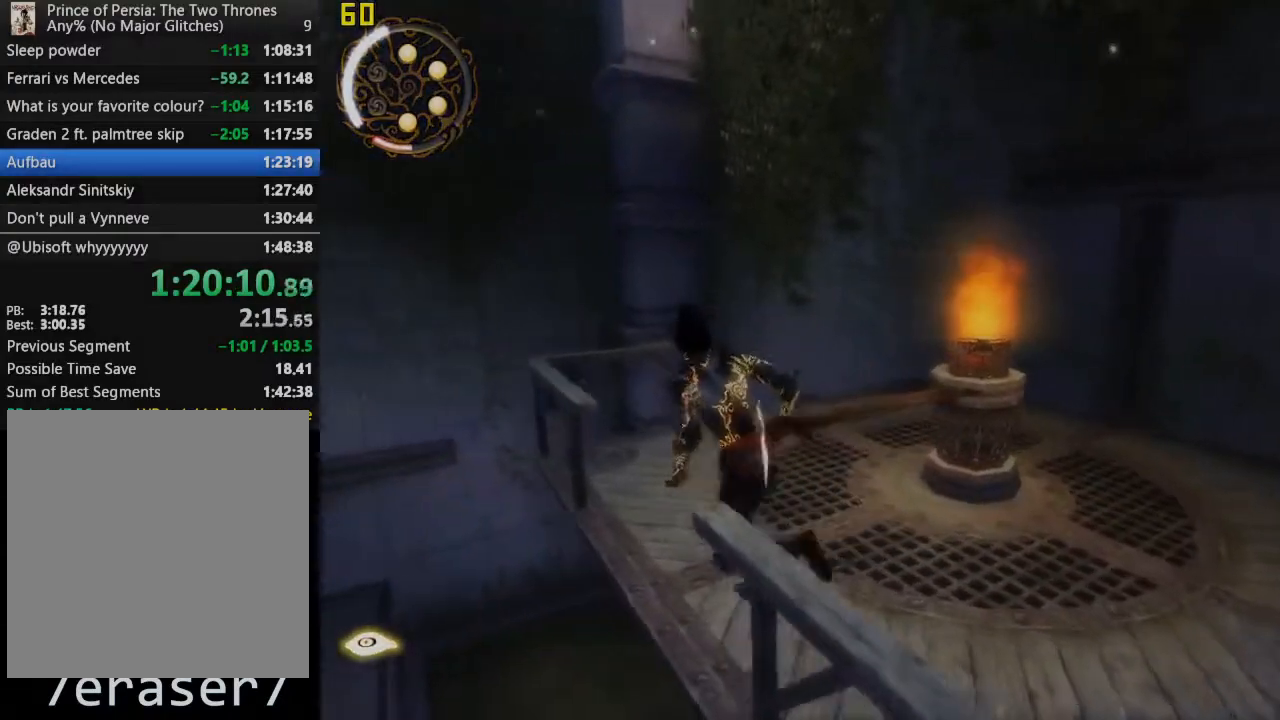
{"dt_ms": 1000, "buttons": ["R1"], "right_stick": "center", "events": [[583, "R1", "down"]]}
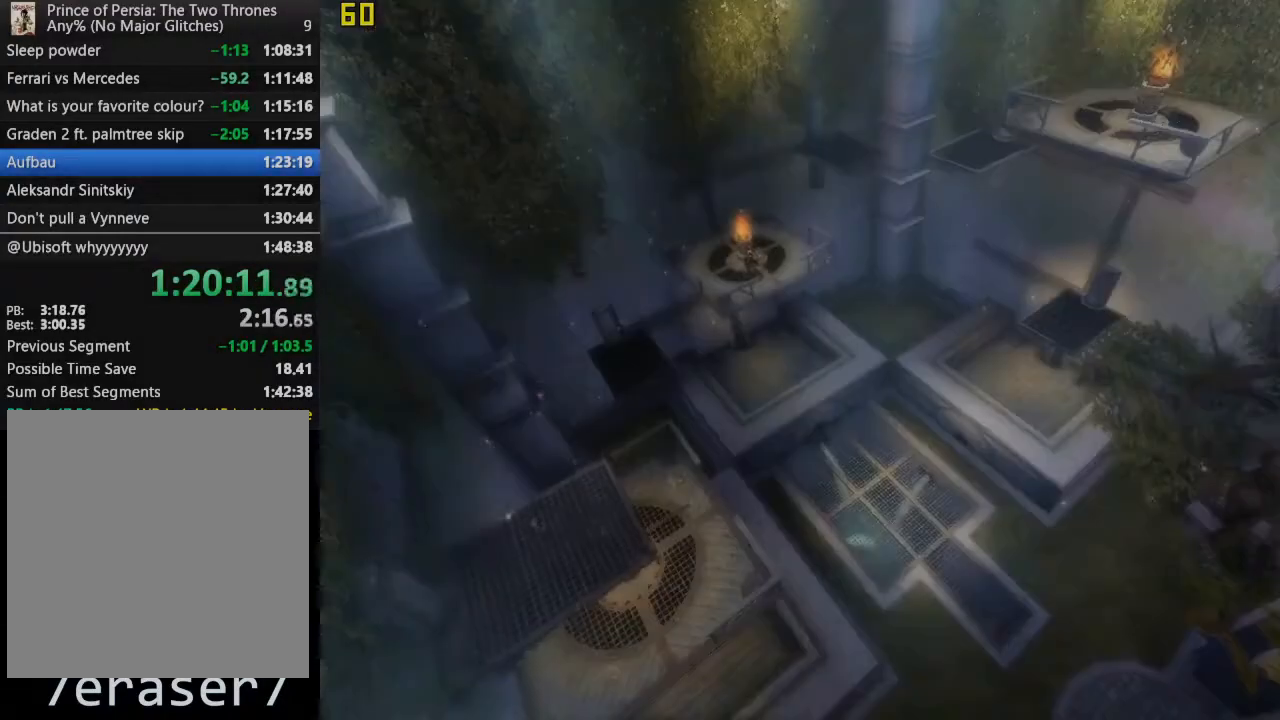
{"dt_ms": 500, "buttons": [], "right_stick": "center", "events": [[133, "R1", "up"]]}
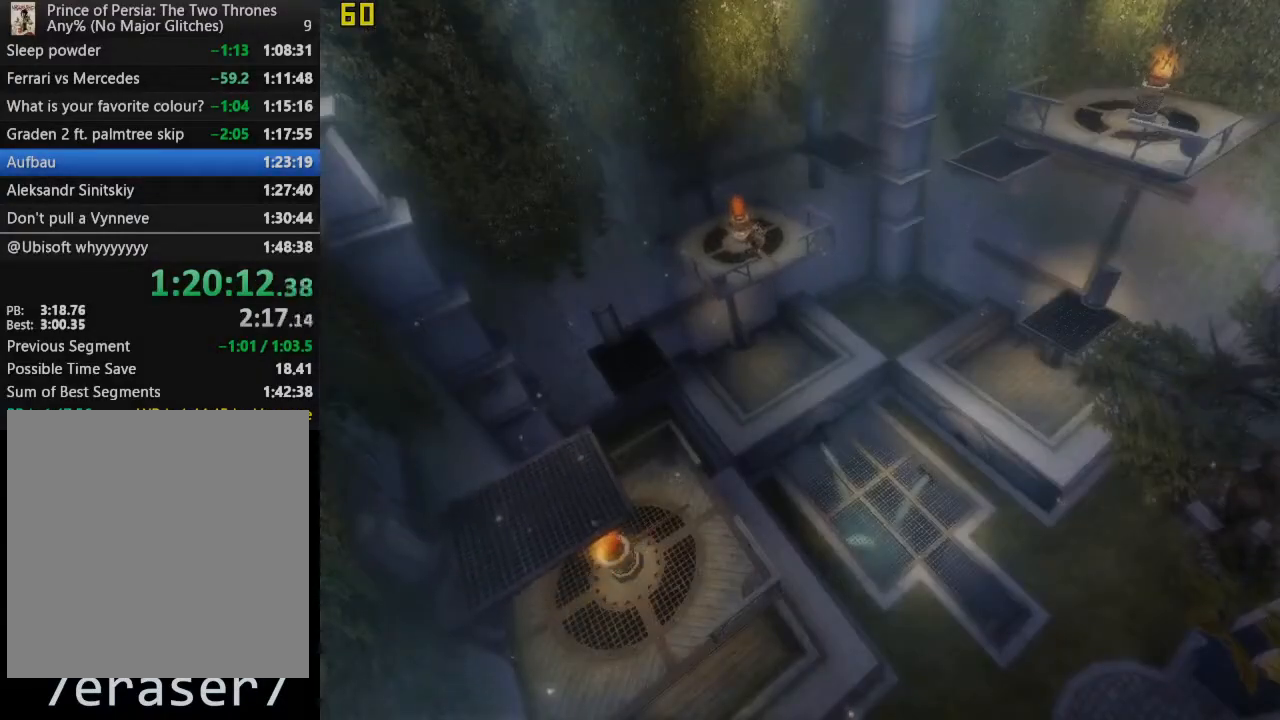
{"dt_ms": 500, "buttons": [], "right_stick": "left", "events": [[133, "right_stick", "left"]]}
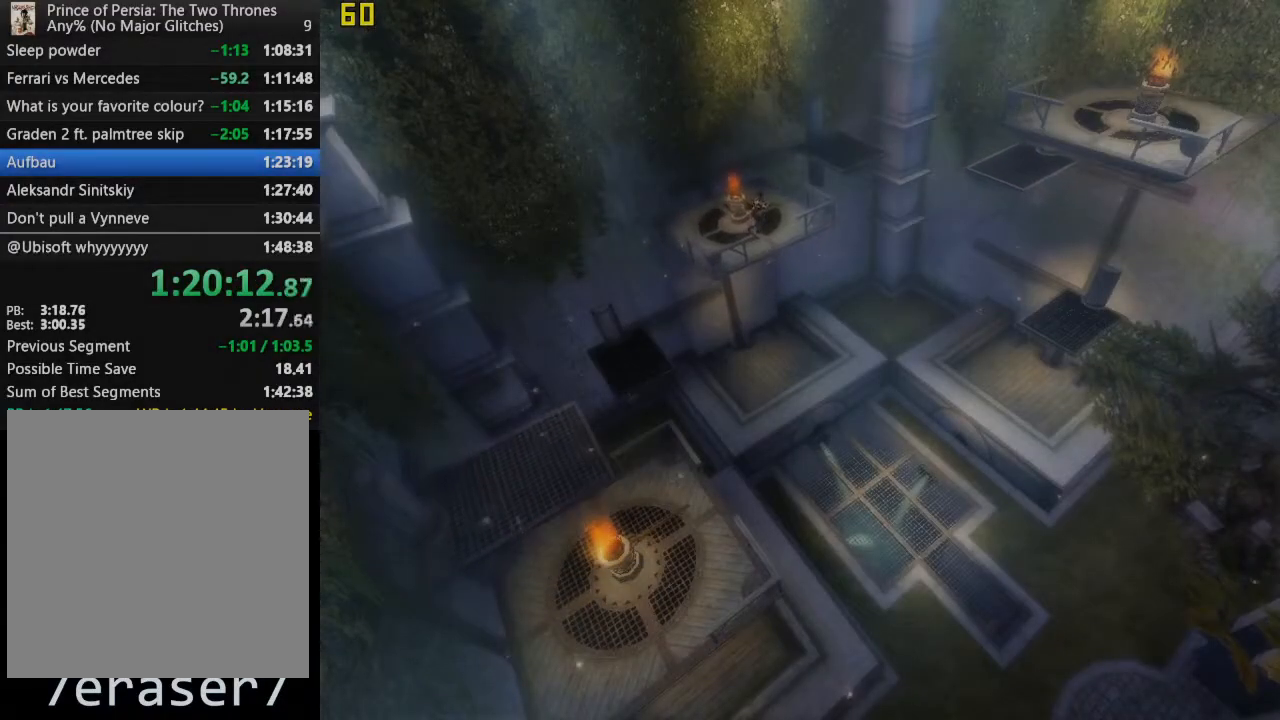
{"dt_ms": 500, "buttons": [], "right_stick": "left", "events": []}
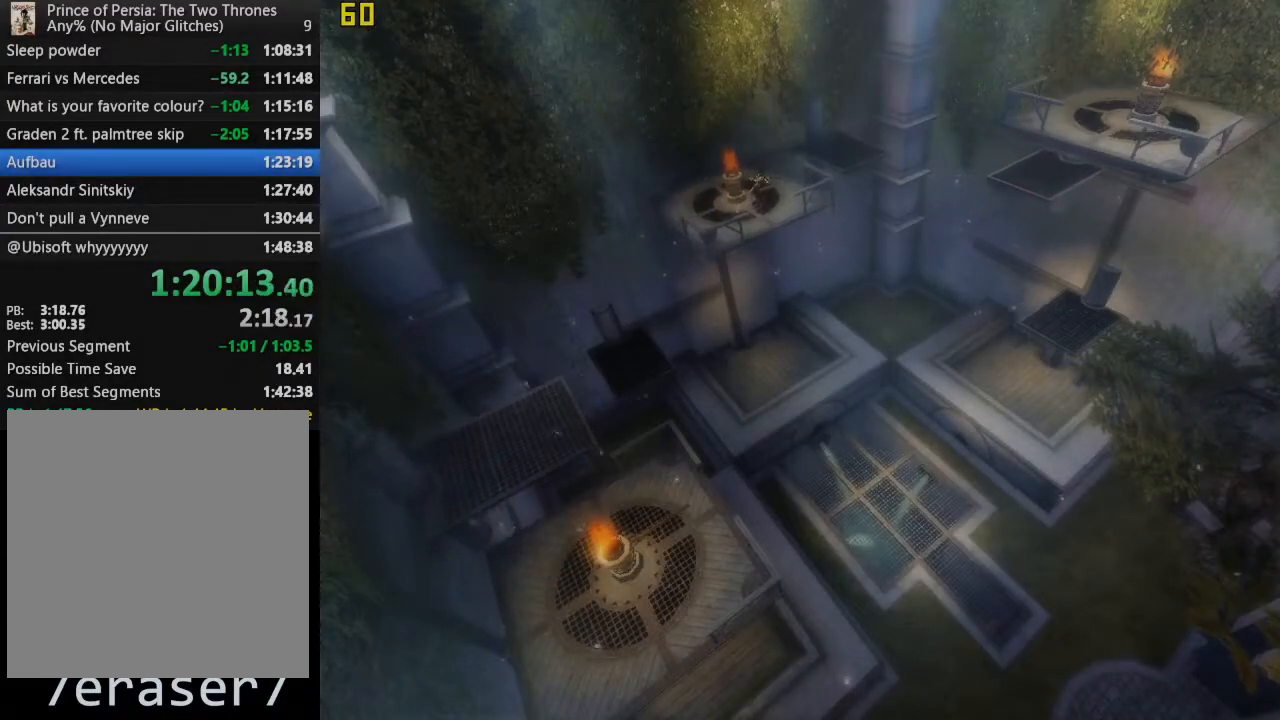
{"dt_ms": 500, "buttons": [], "right_stick": "left", "events": []}
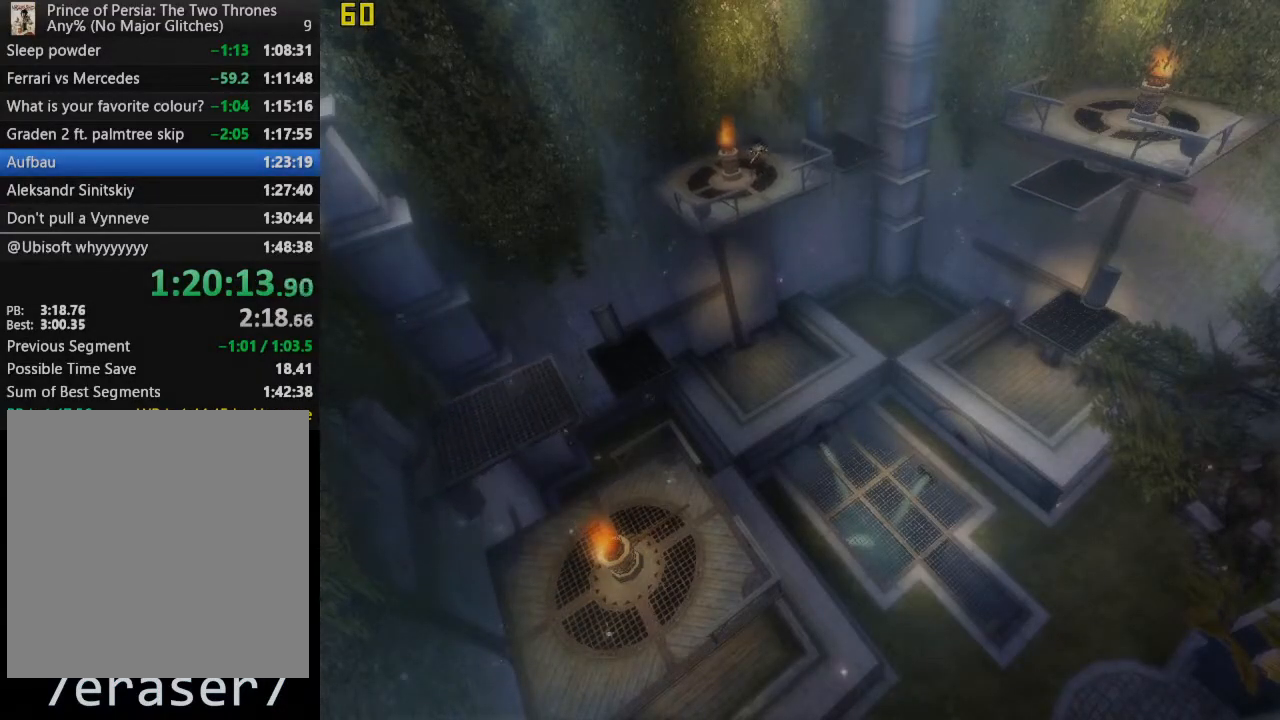
{"dt_ms": 500, "buttons": [], "right_stick": "left", "events": []}